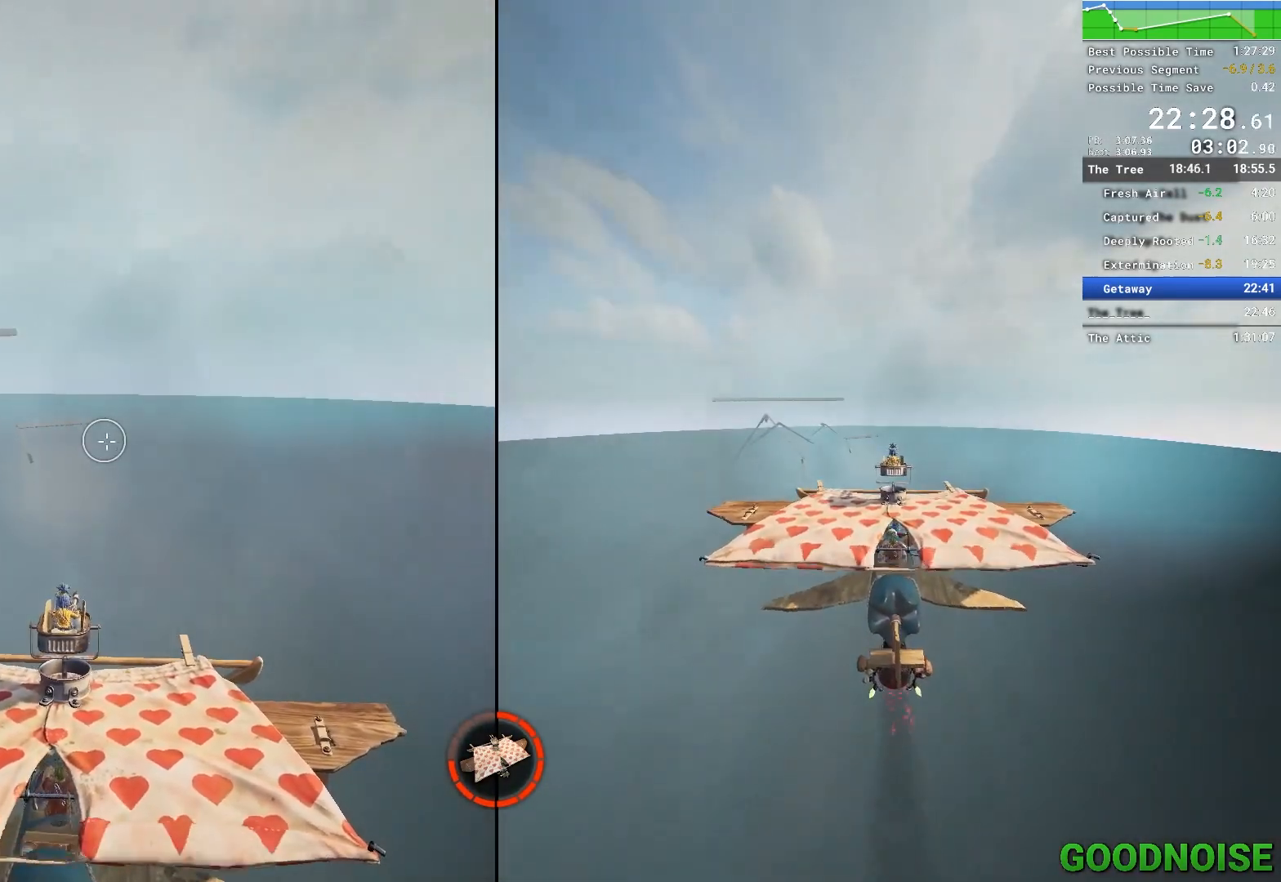
Gameplay with keyboard and mouse; each line is a JSON object with the keys and mouse buttons held at the frame after it. "events" lists presses ("down") and releases ("up") of "1", "2", "3", "4", "5", "a", "alt", "c", "caps_lock", "ctrl", "d", "e", "escape", "f", "q", "r", "s", "shift", "space", "tab", "v", "w", "x", "z", "mouse_left", "mouse_middle", "mouse_right", "mouse_wheel_up" and "mouse_wheel_down" between this image and that frame as [ms after this image, input, new state], when the widget could be followed in between. "mouse_left", "mouse_middle", "mouse_right", "mouse_wheel_up", "mouse_wheel_down" = the "left", "middle", "right", "wheel_up", "wheel_down" buttons of the "mouse" list. No other keys are recorded. Not read: mouse_move other_keys.
{"keys": ["q"], "mouse": [], "events": [[67, "q", "down"]]}
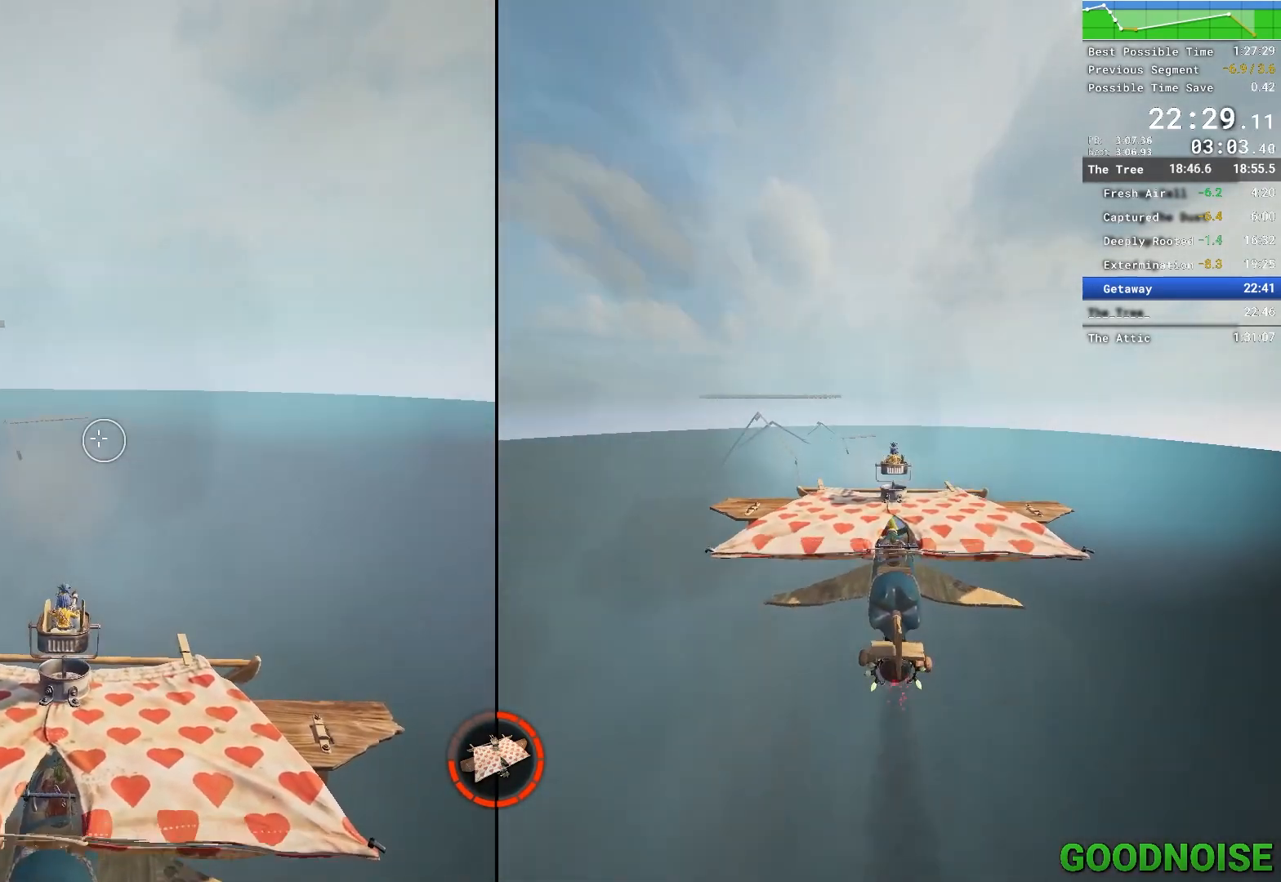
{"keys": ["q"], "mouse": [], "events": []}
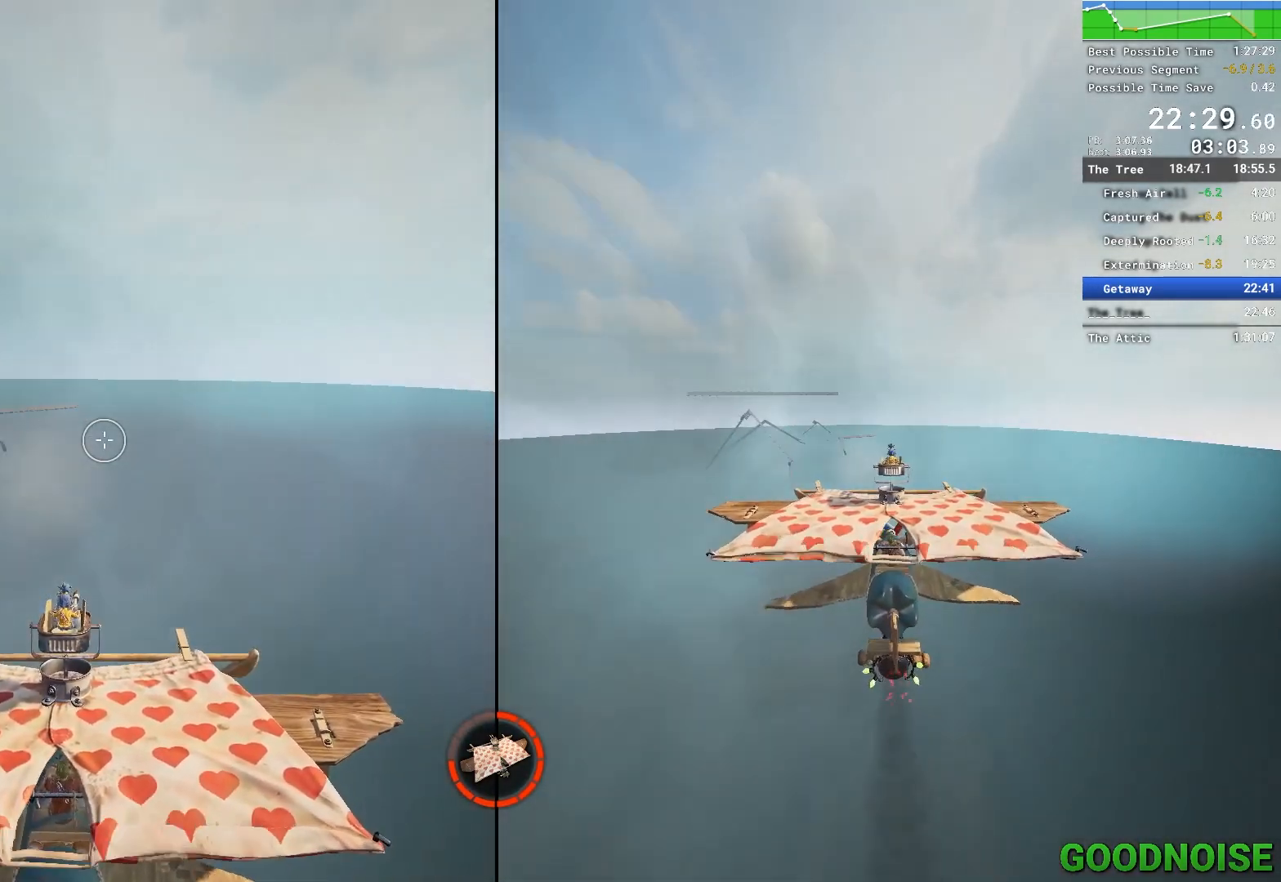
{"keys": ["q"], "mouse": [], "events": []}
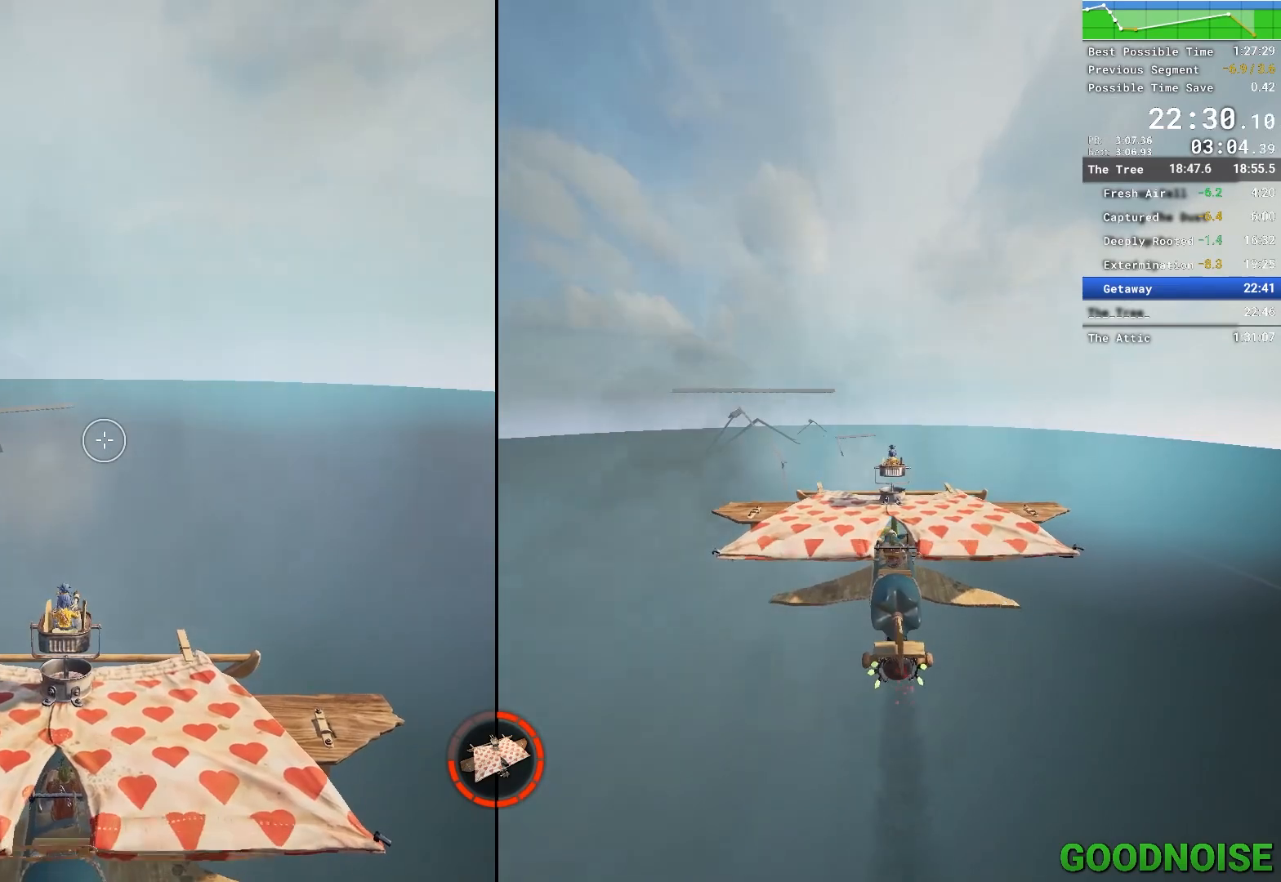
{"keys": ["q"], "mouse": [], "events": []}
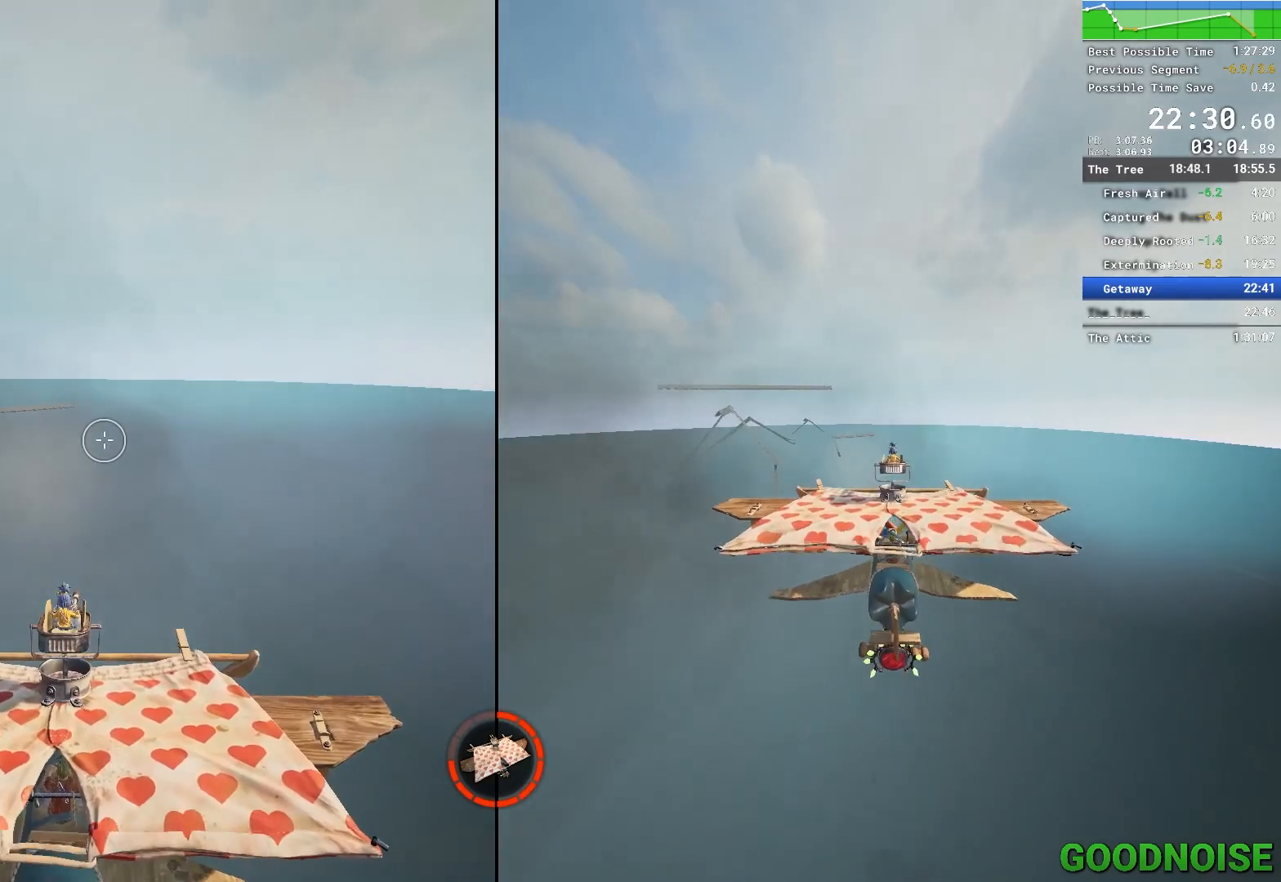
{"keys": ["q"], "mouse": [], "events": []}
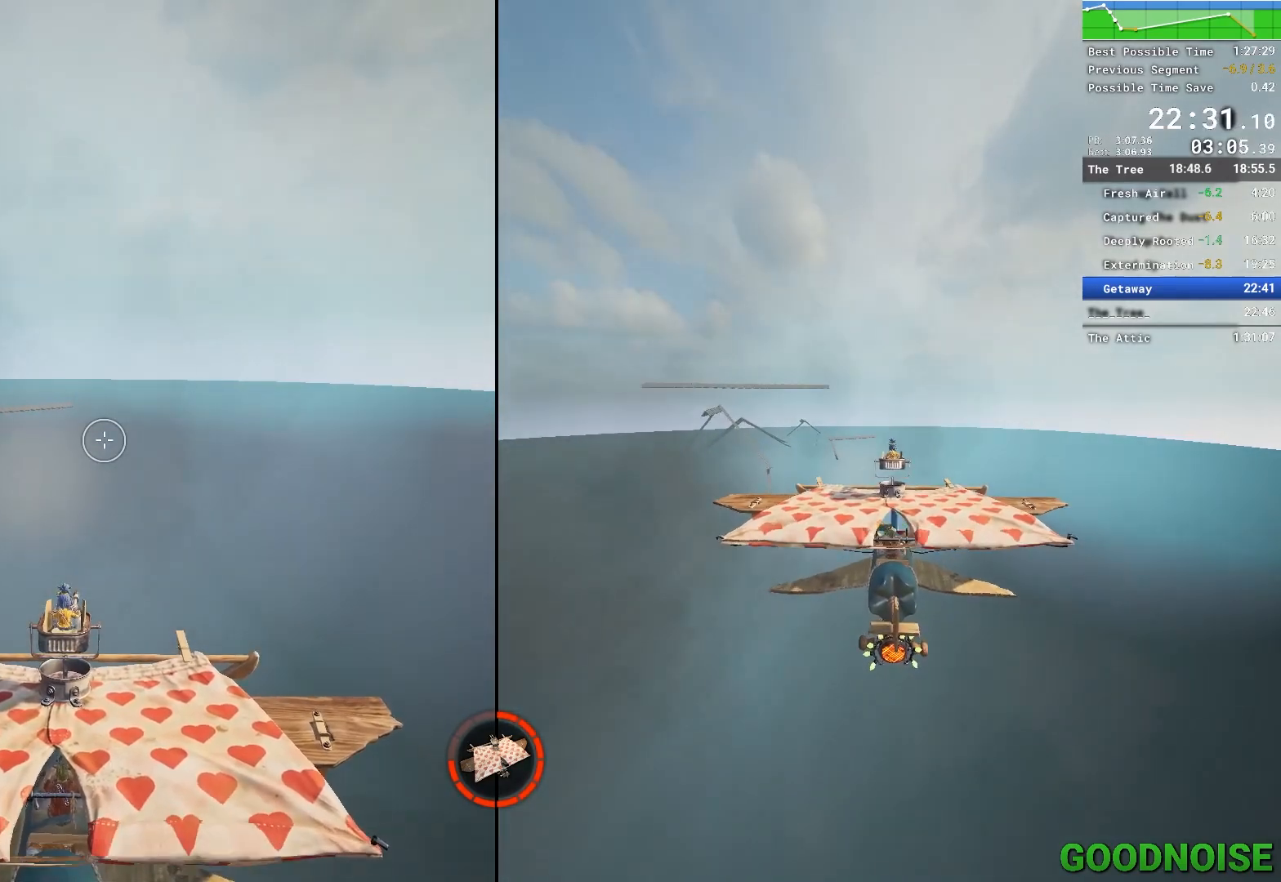
{"keys": ["q"], "mouse": [], "events": []}
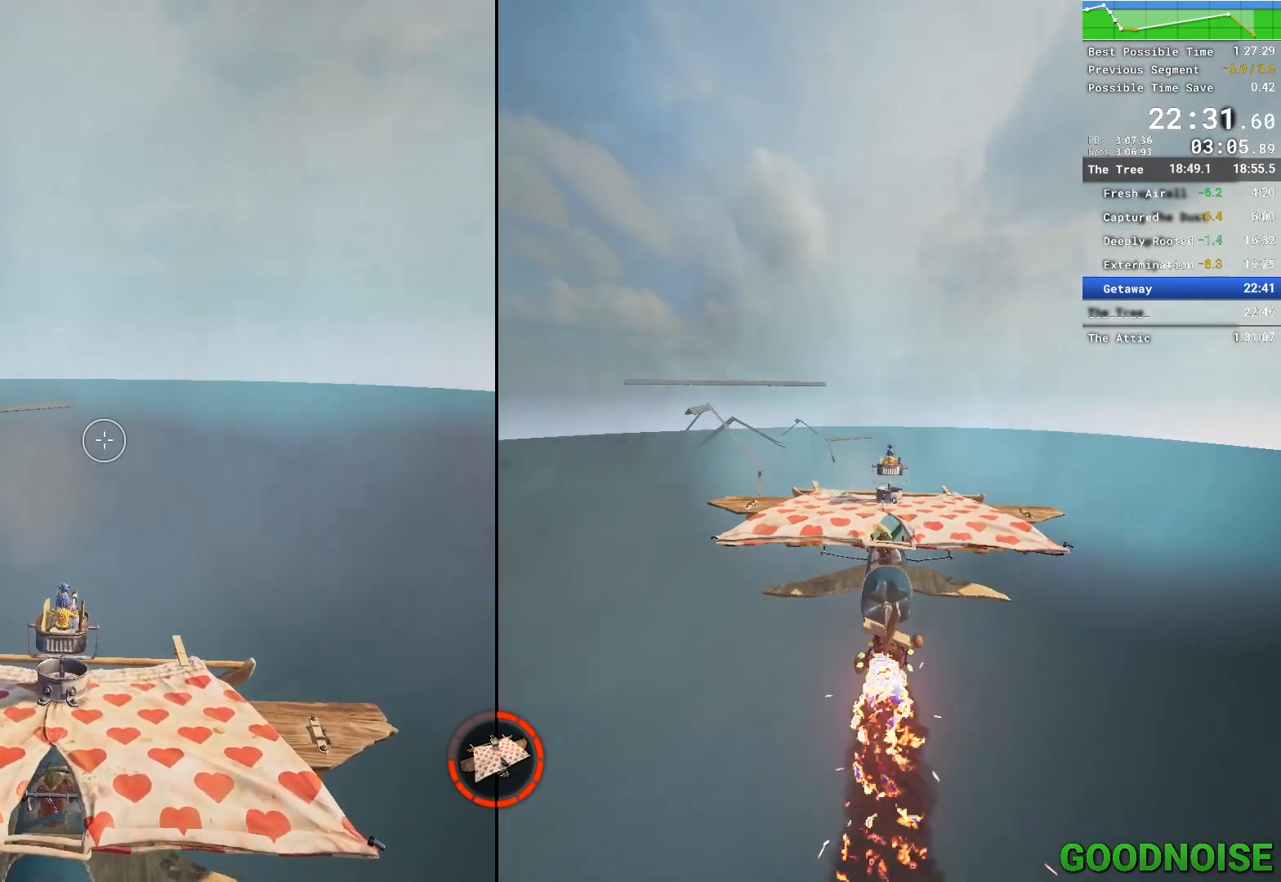
{"keys": ["q"], "mouse": [], "events": []}
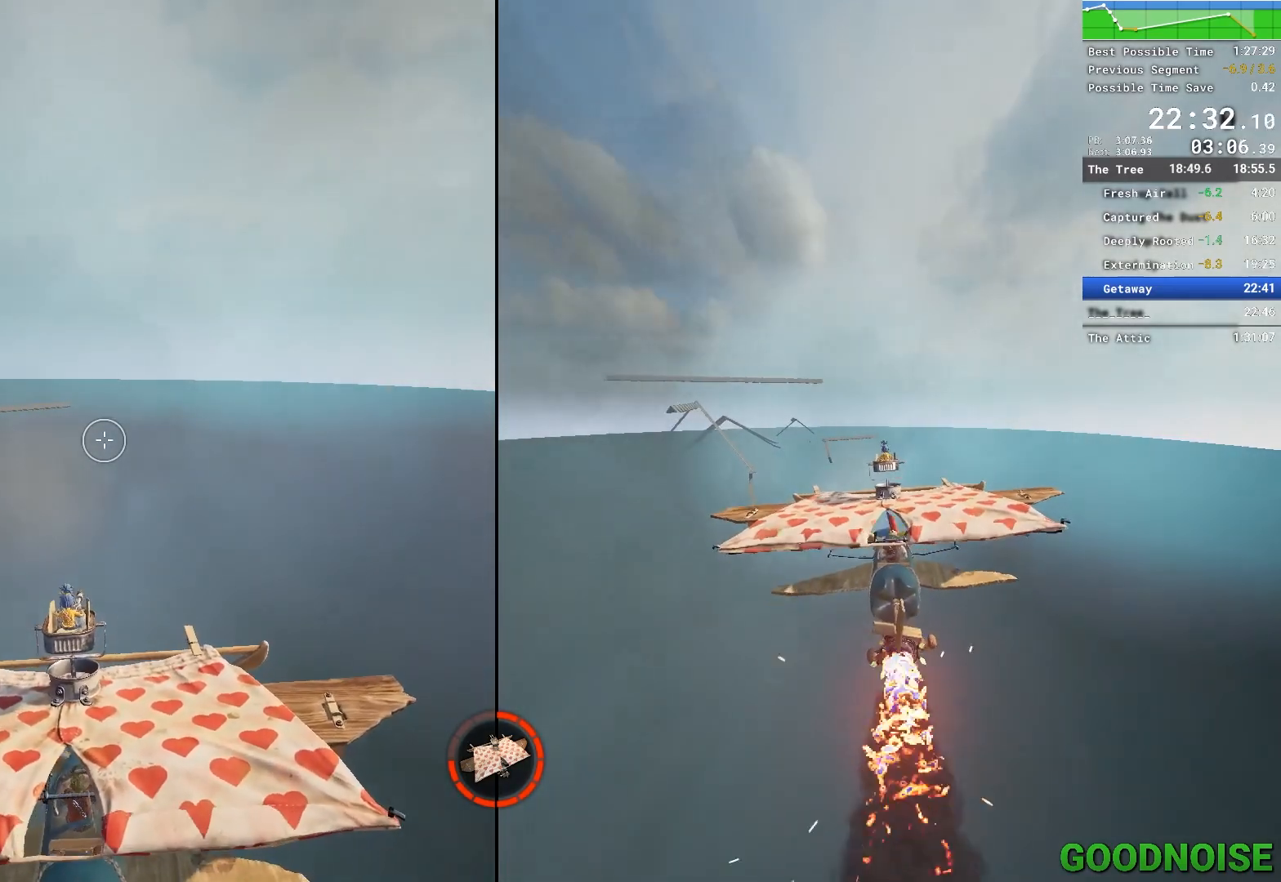
{"keys": ["q"], "mouse": [], "events": []}
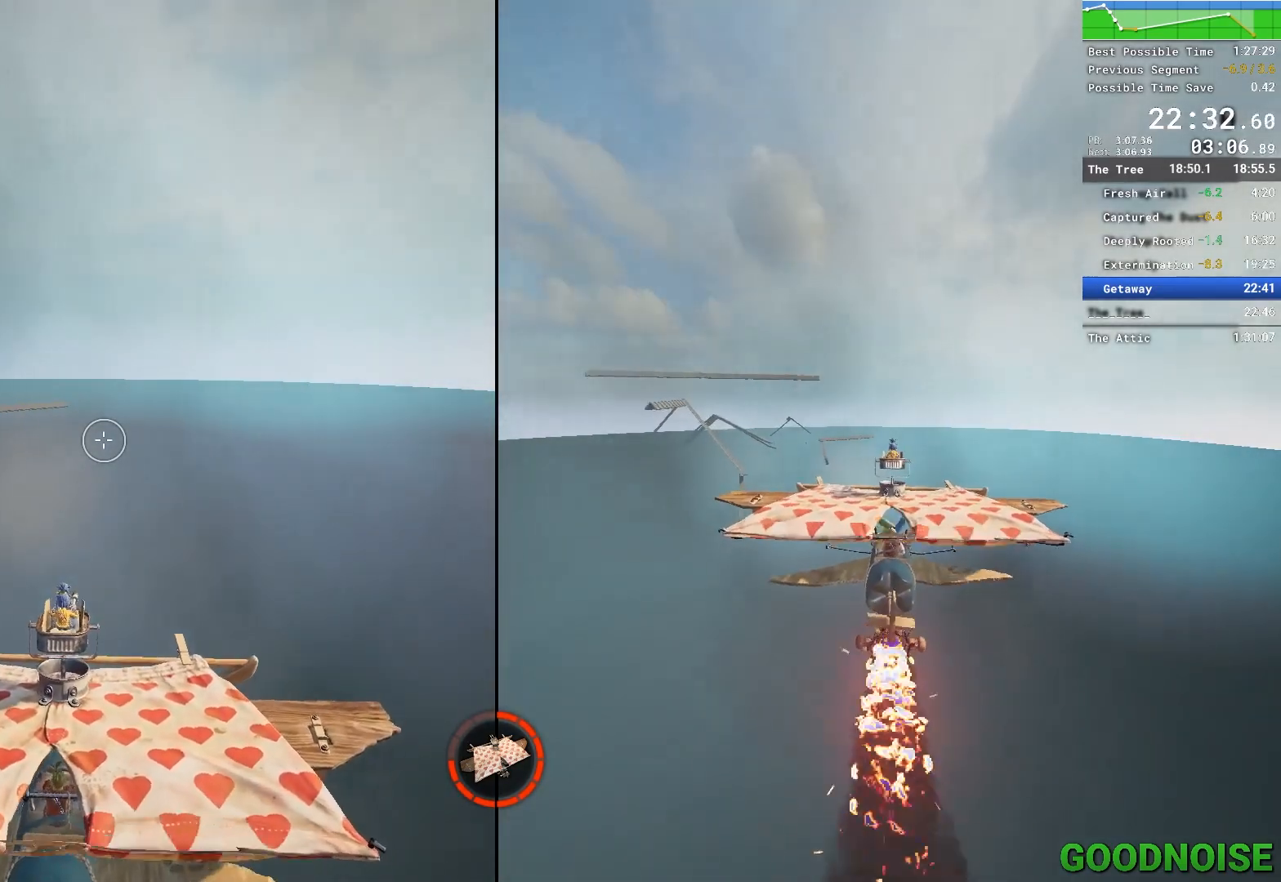
{"keys": ["q"], "mouse": [], "events": []}
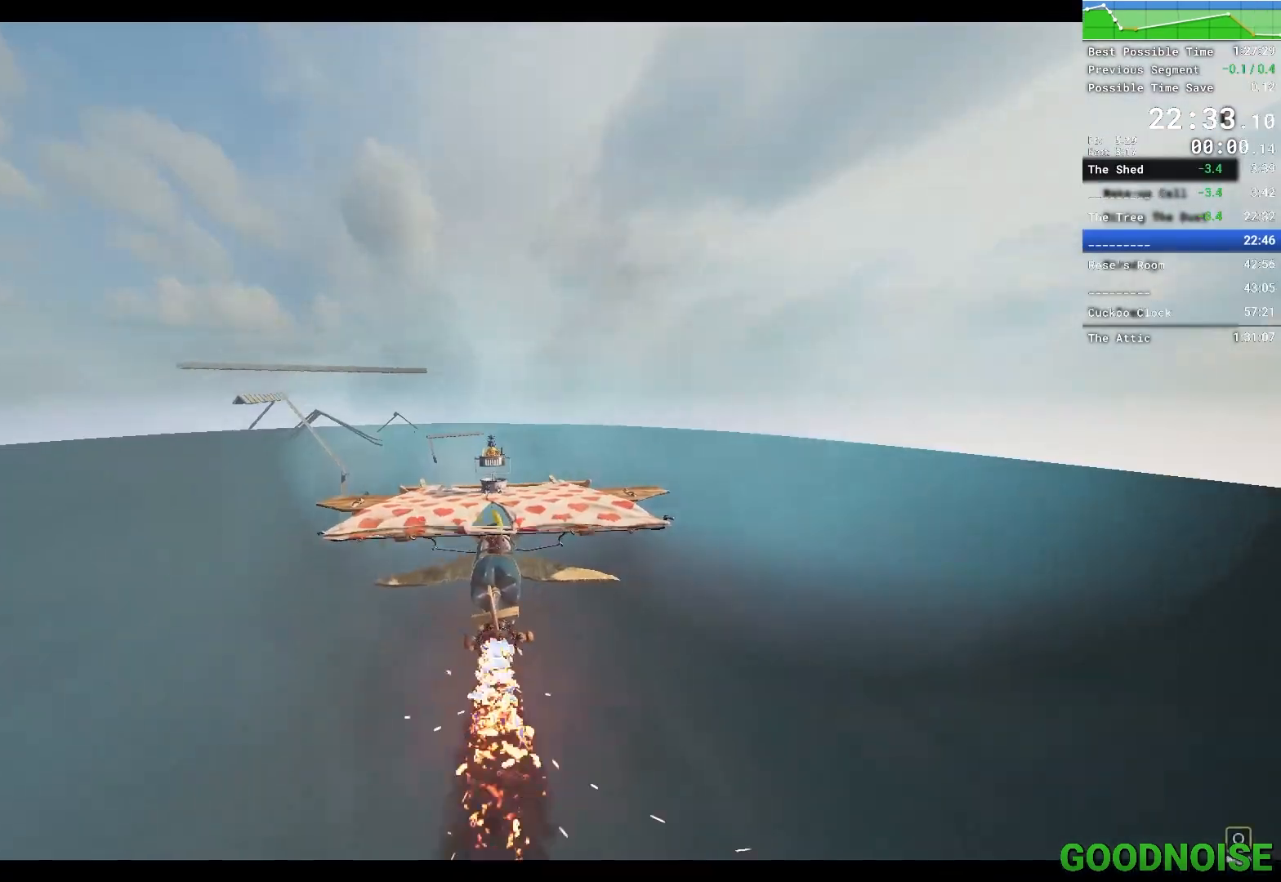
{"keys": ["q"], "mouse": [], "events": []}
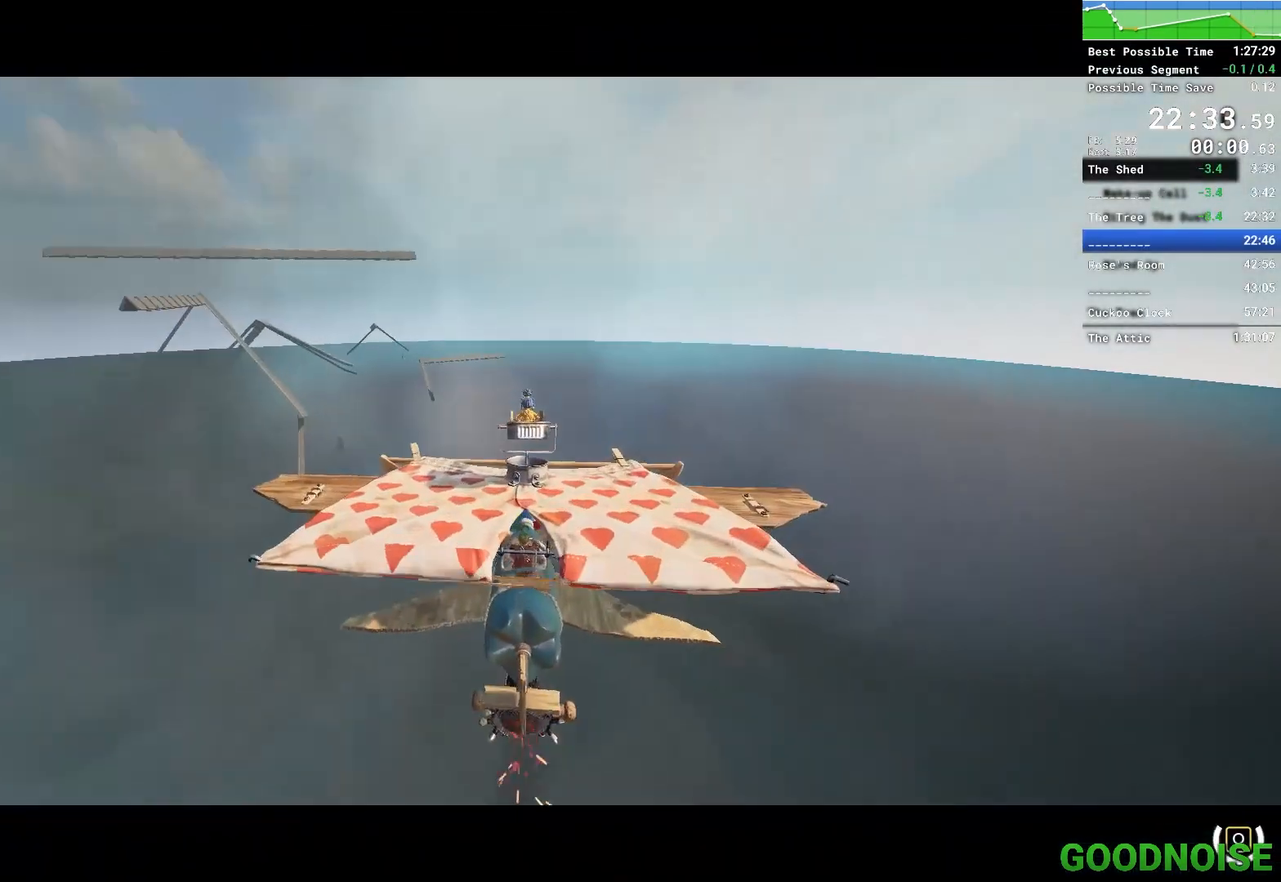
{"keys": ["q"], "mouse": [], "events": []}
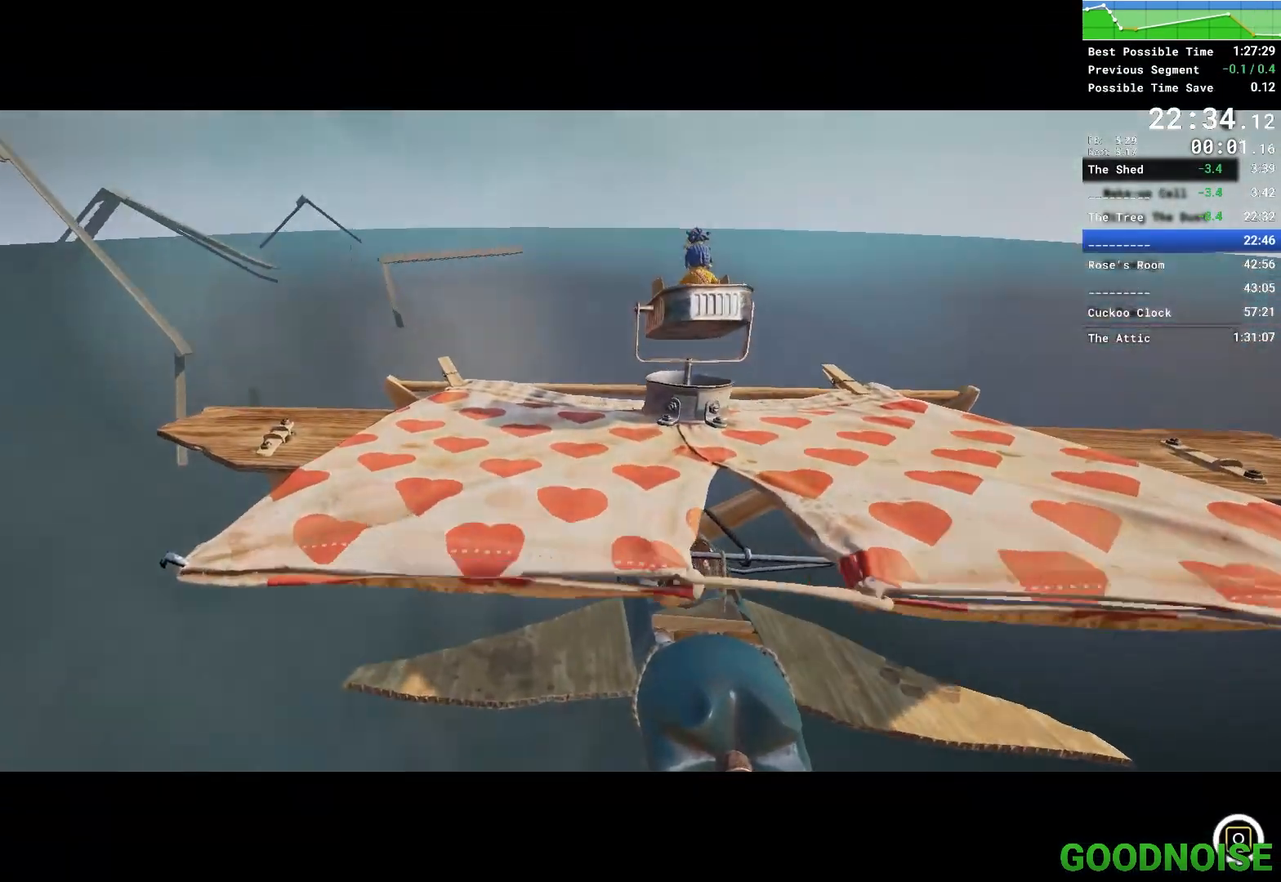
{"keys": ["q"], "mouse": [], "events": []}
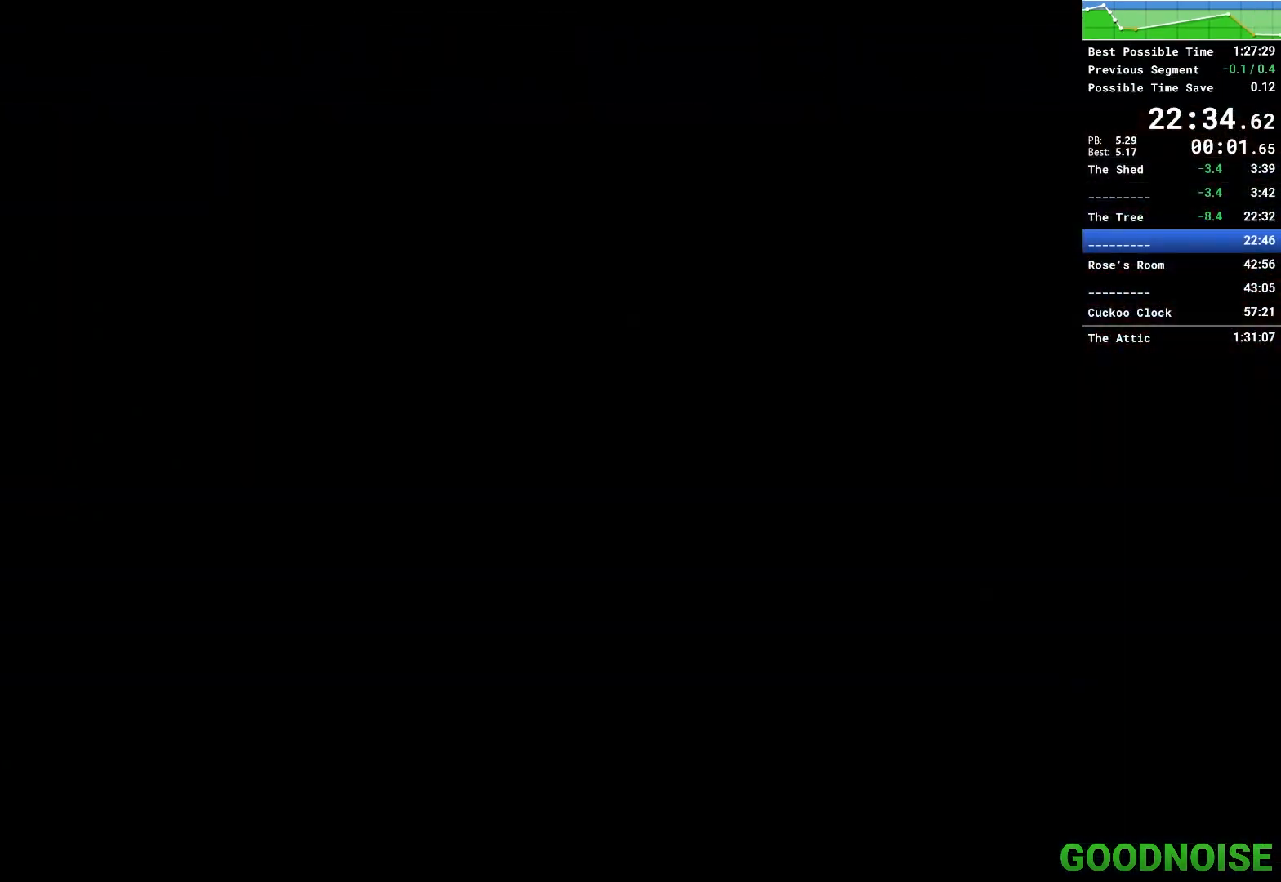
{"keys": ["q"], "mouse": [], "events": []}
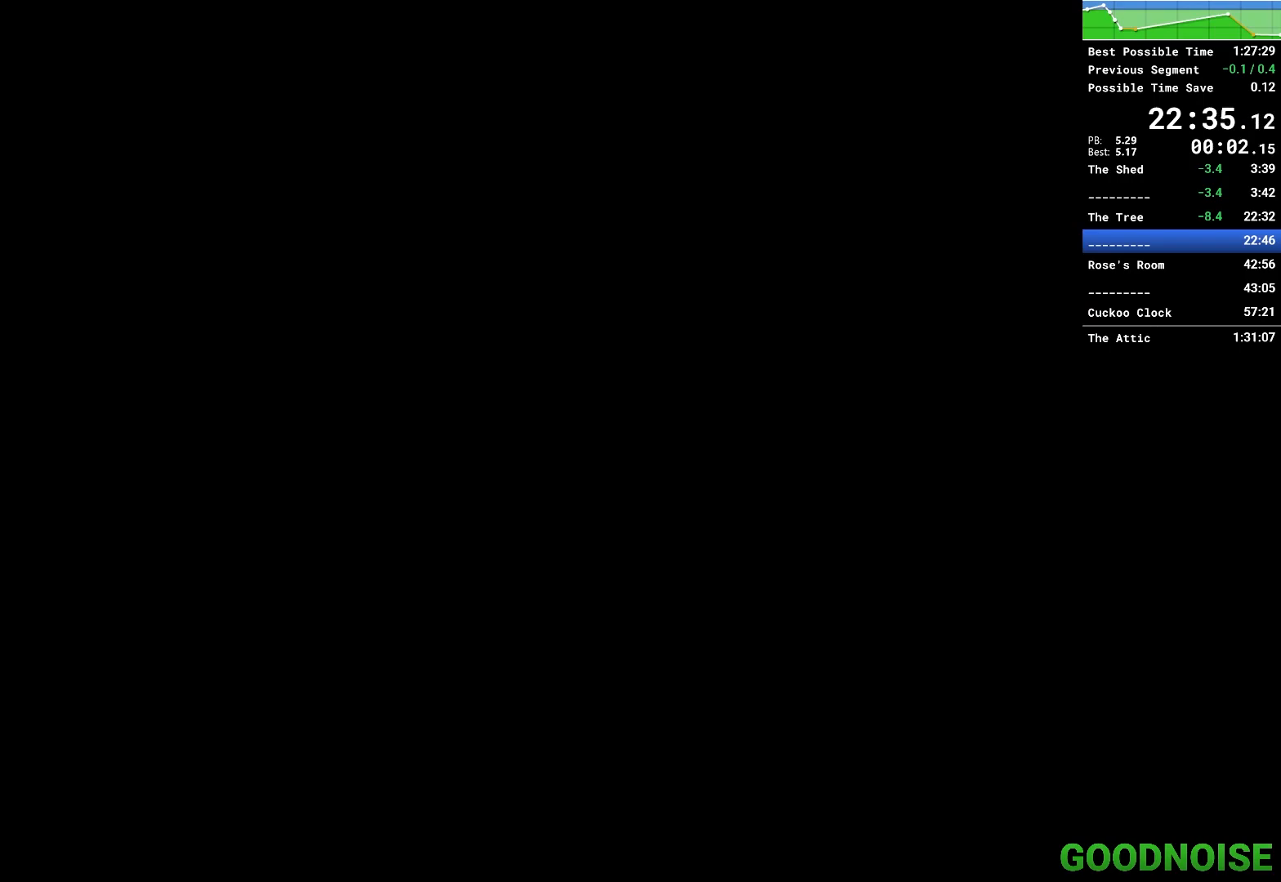
{"keys": ["q"], "mouse": [], "events": []}
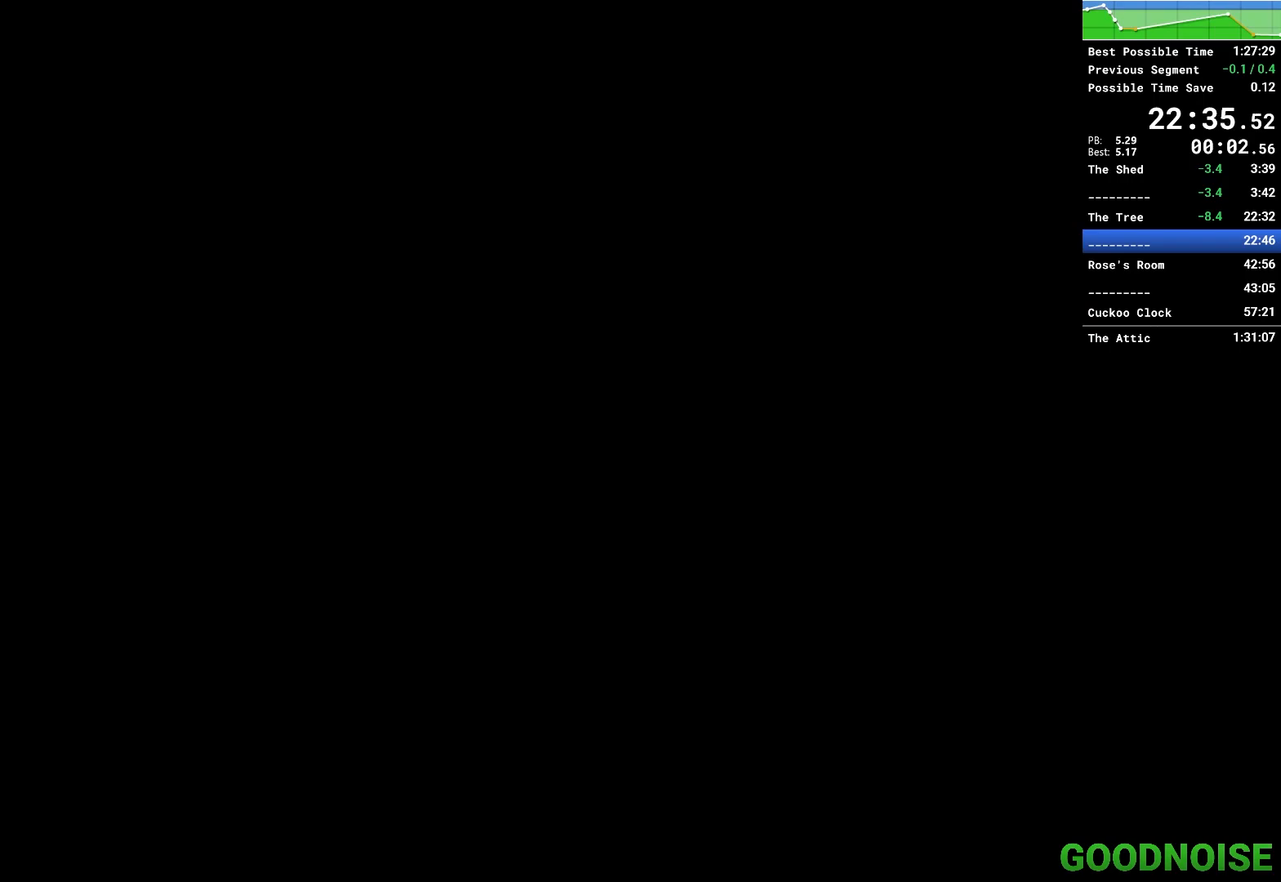
{"keys": ["q"], "mouse": [], "events": []}
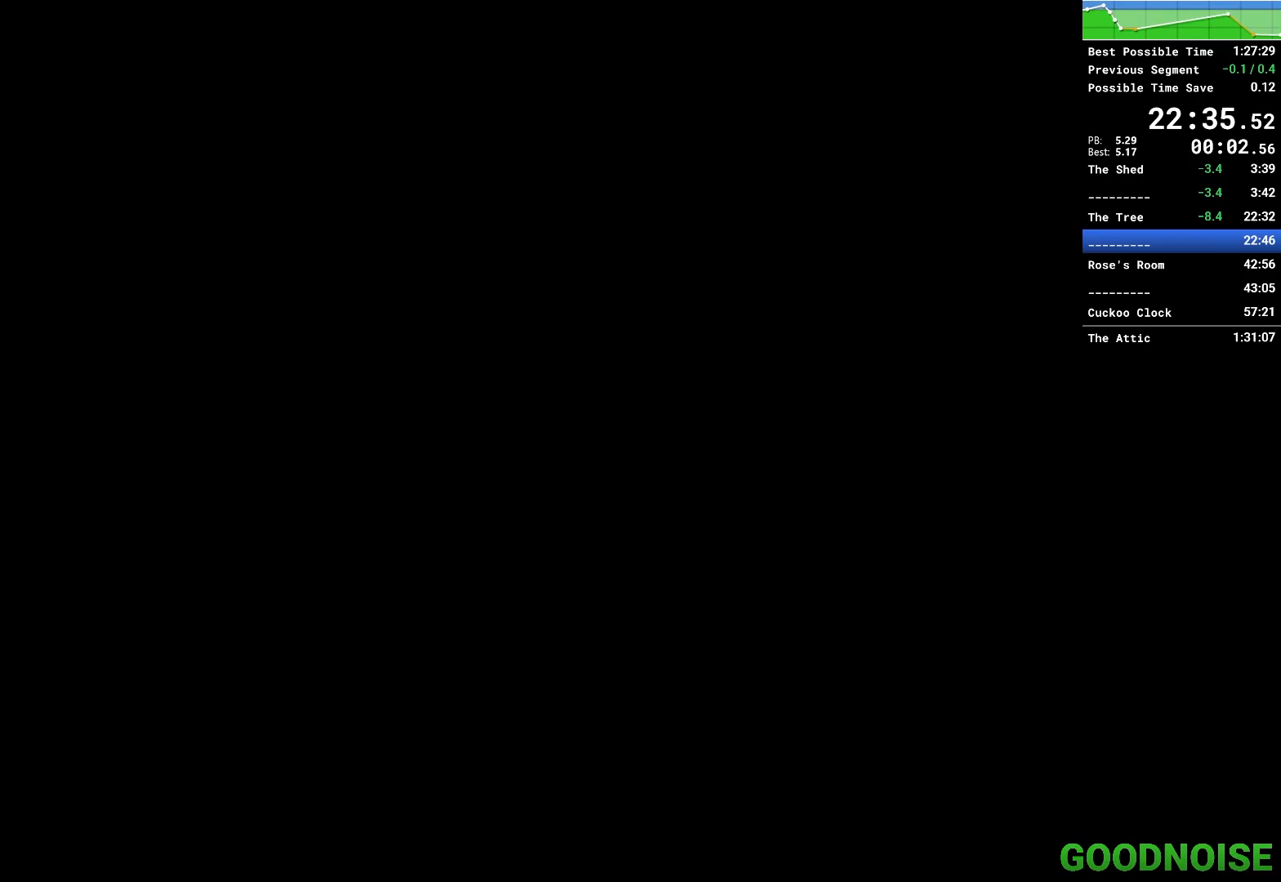
{"keys": ["q"], "mouse": [], "events": [[67, "q", "up"], [200, "q", "down"]]}
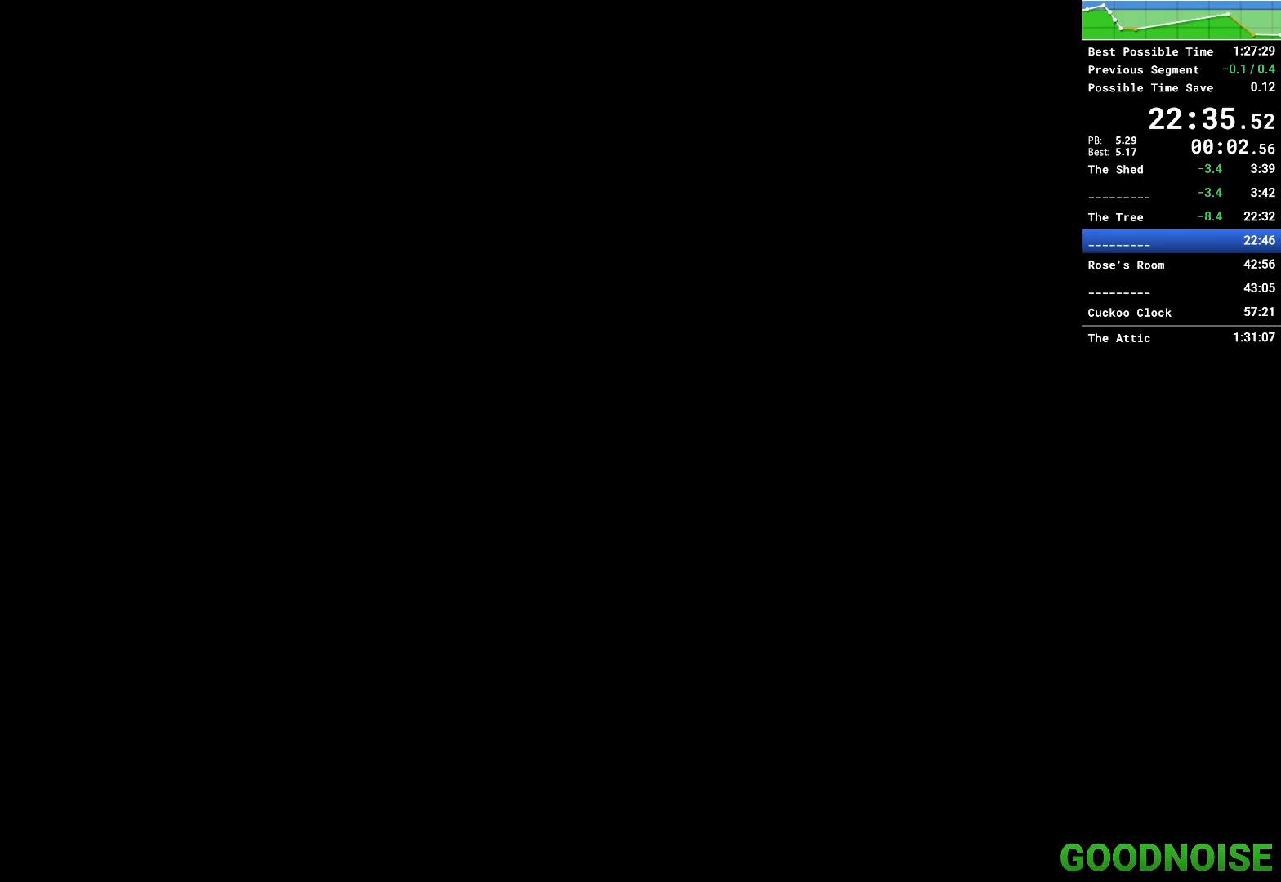
{"keys": ["q"], "mouse": [], "events": []}
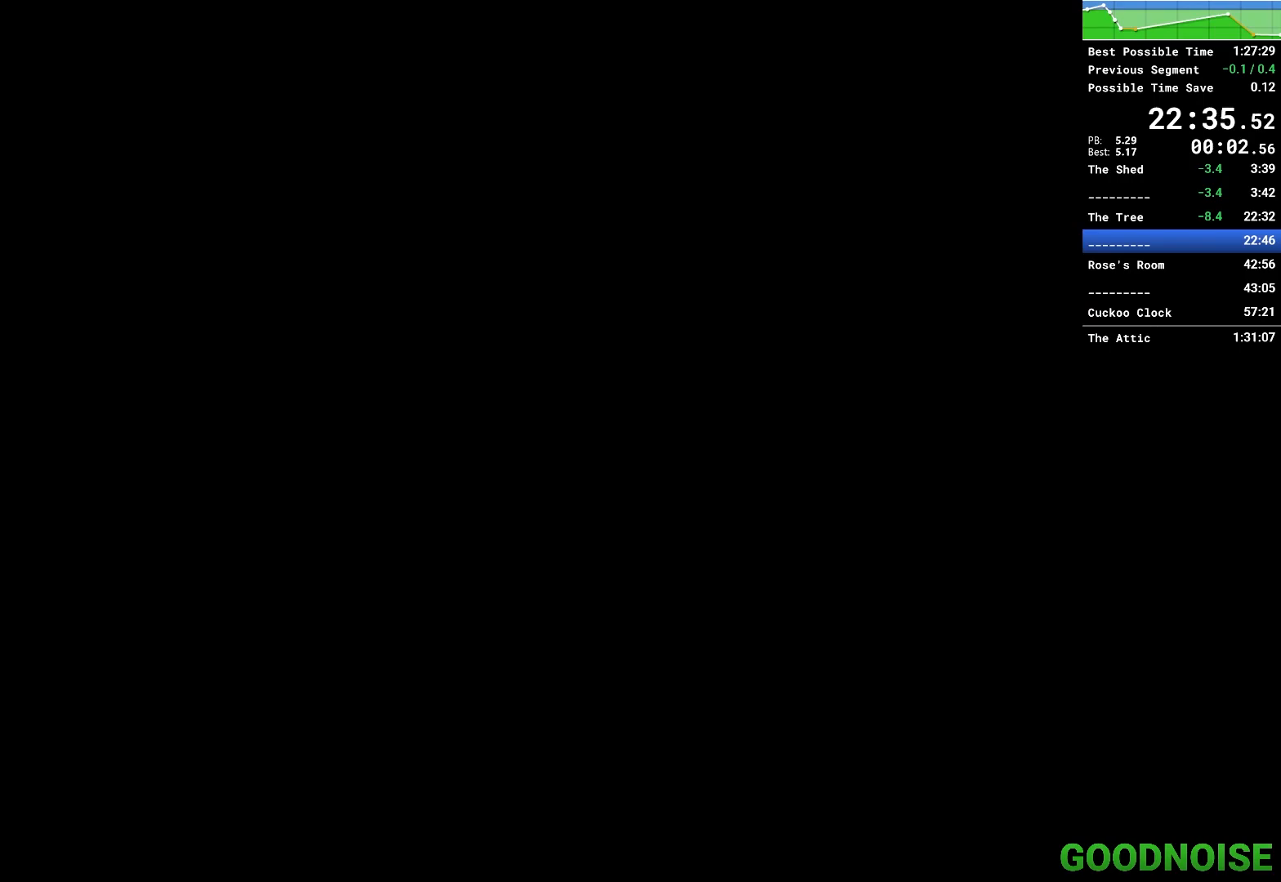
{"keys": ["q"], "mouse": [], "events": []}
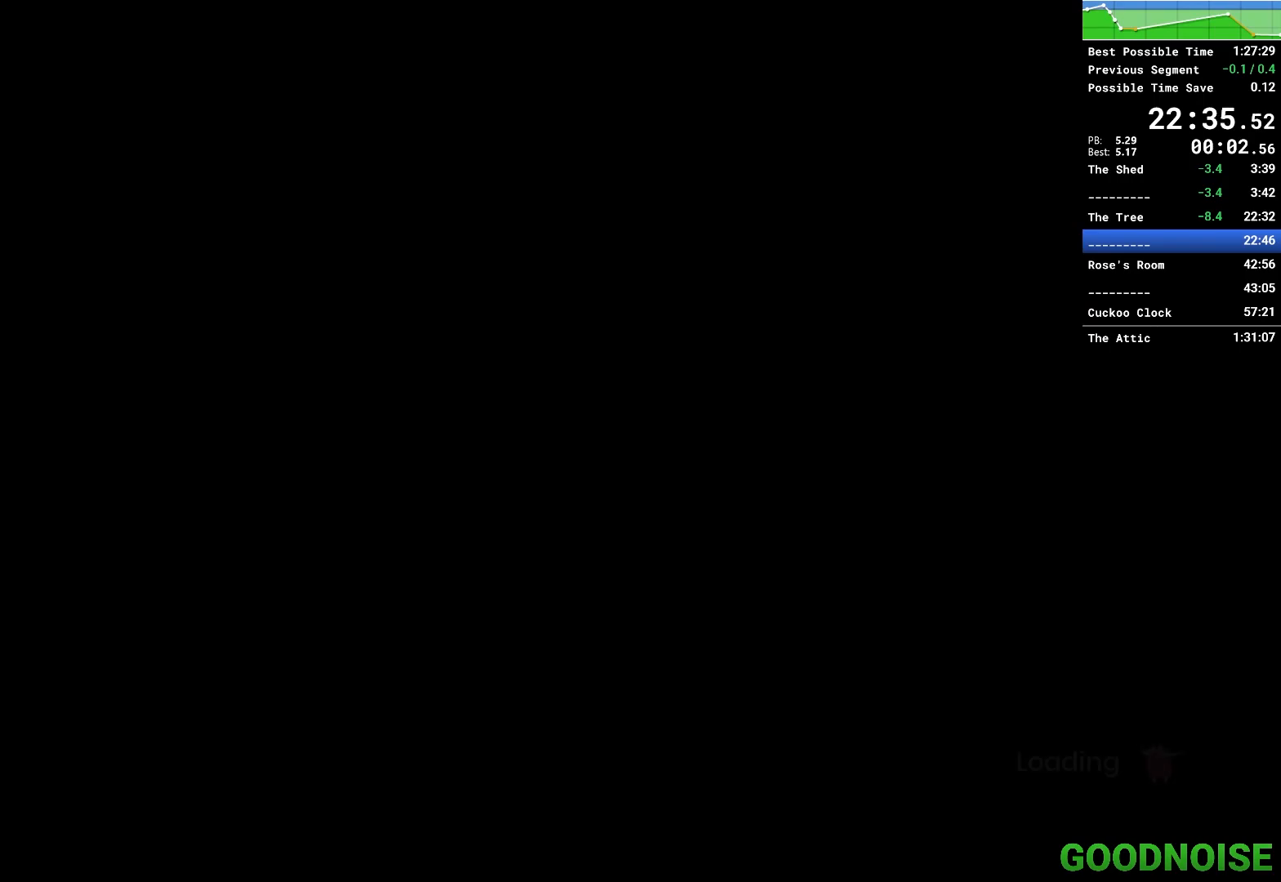
{"keys": ["q"], "mouse": [], "events": []}
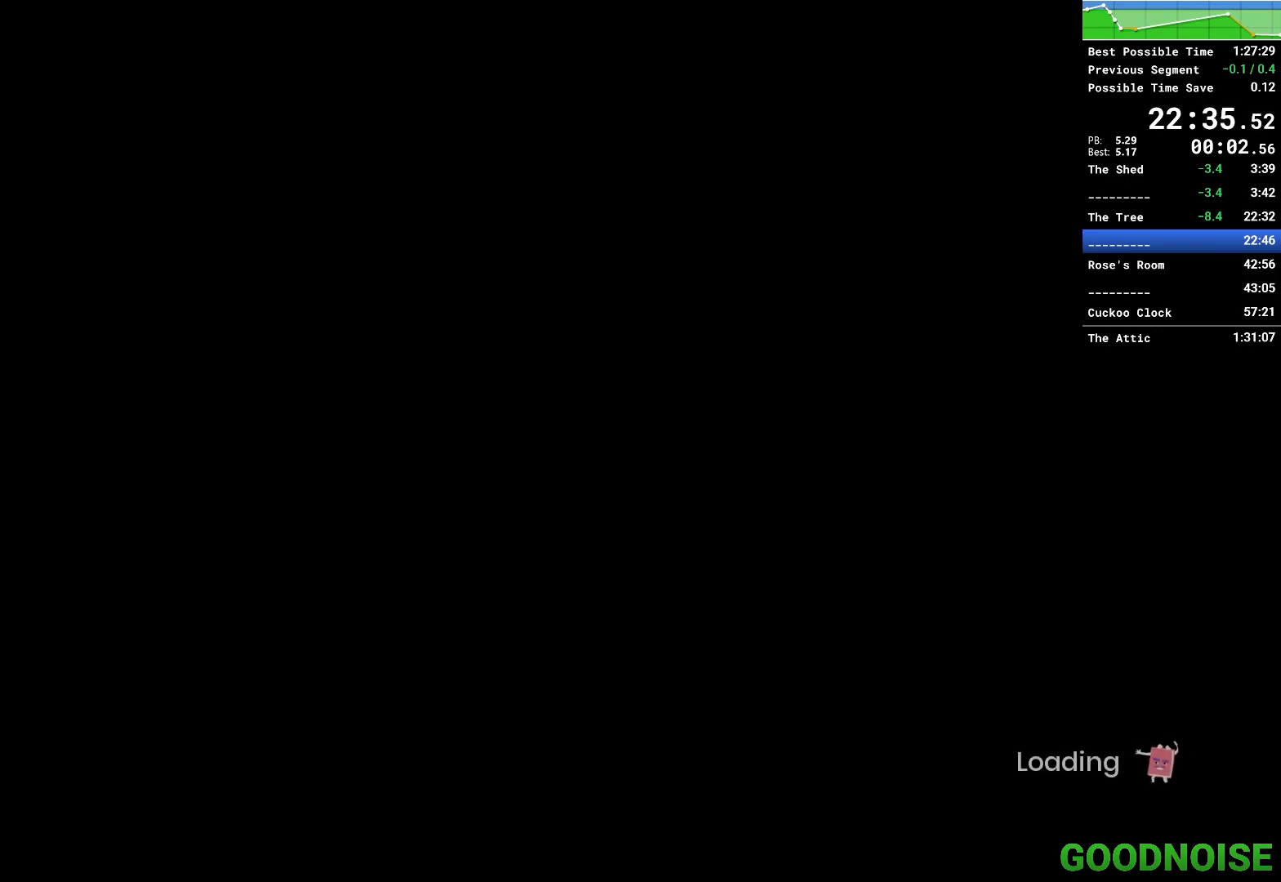
{"keys": ["q"], "mouse": [], "events": []}
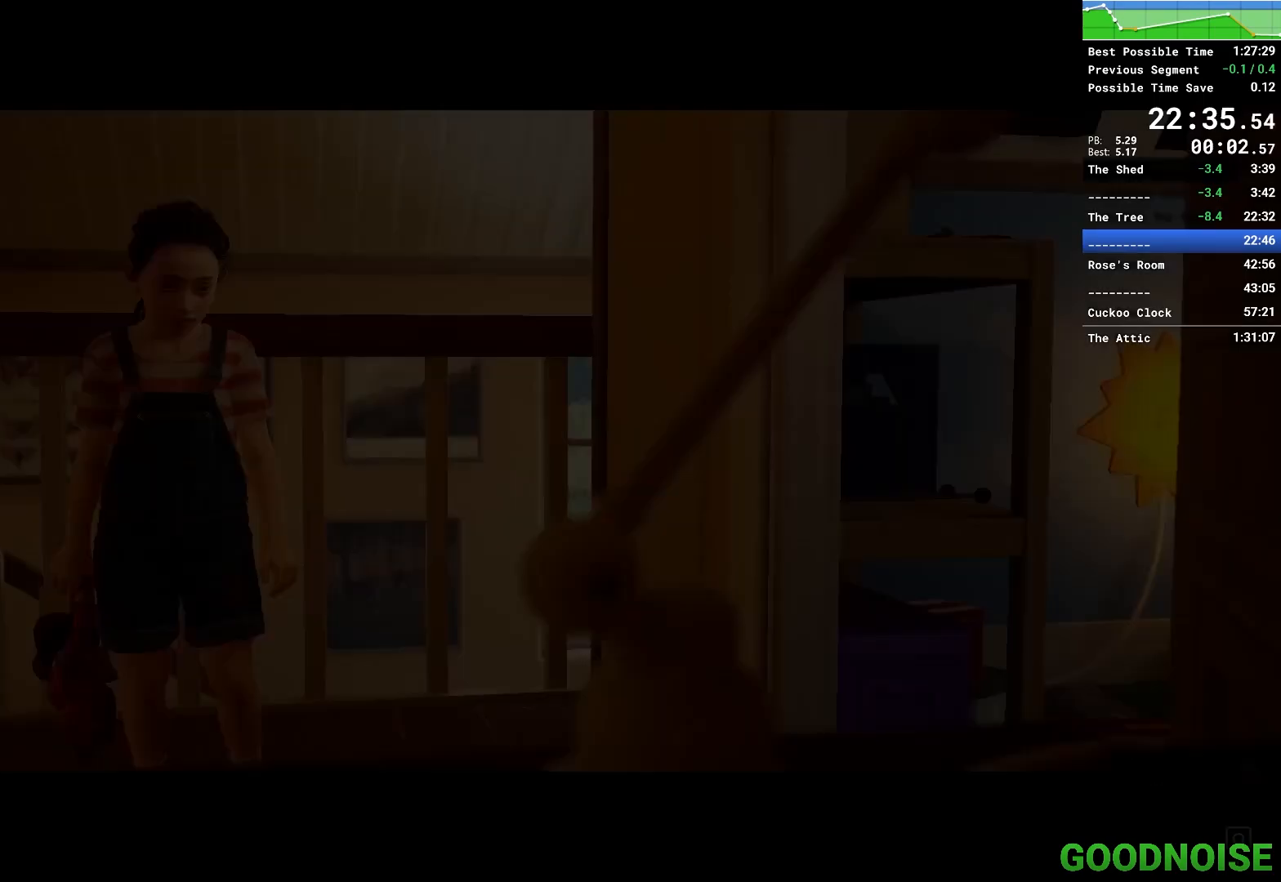
{"keys": ["q"], "mouse": [], "events": []}
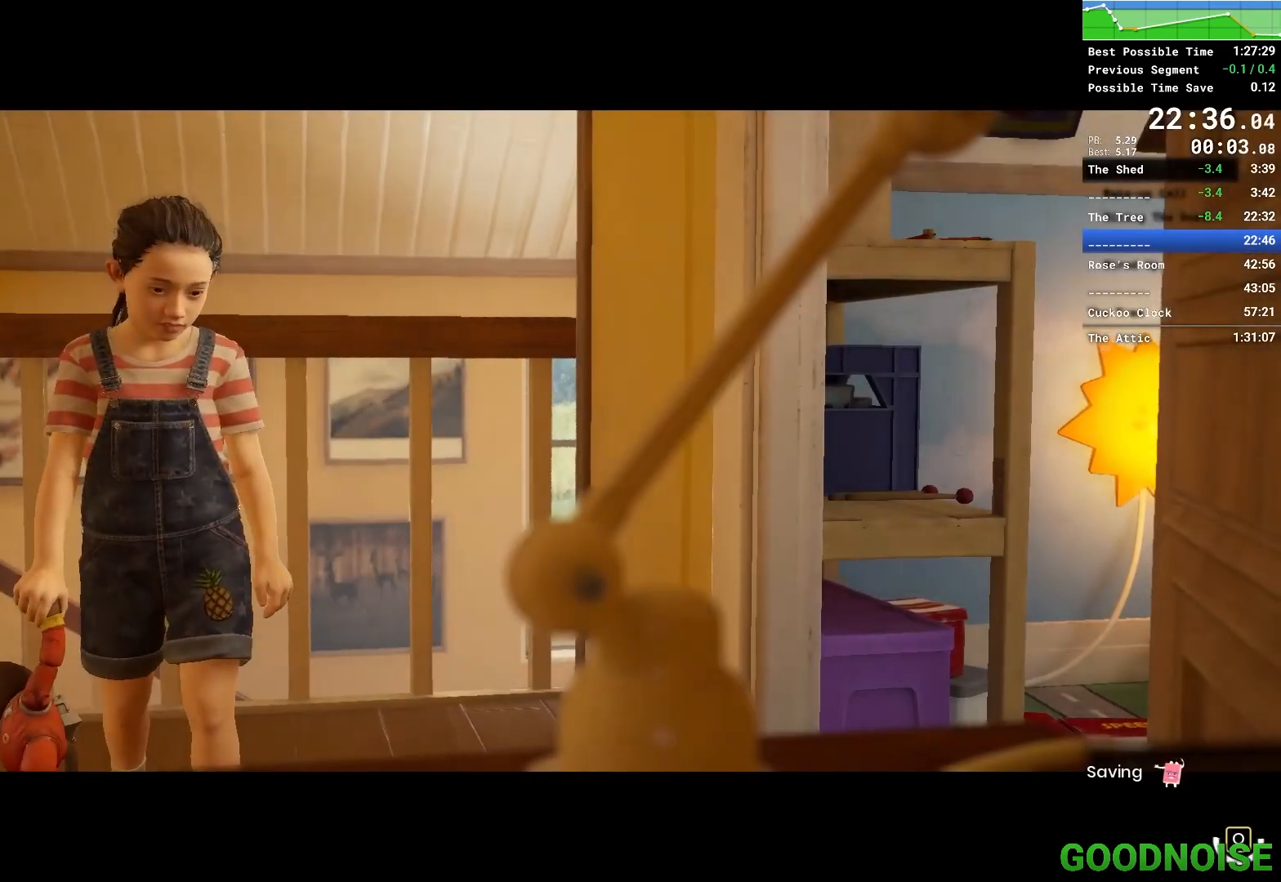
{"keys": ["q"], "mouse": [], "events": []}
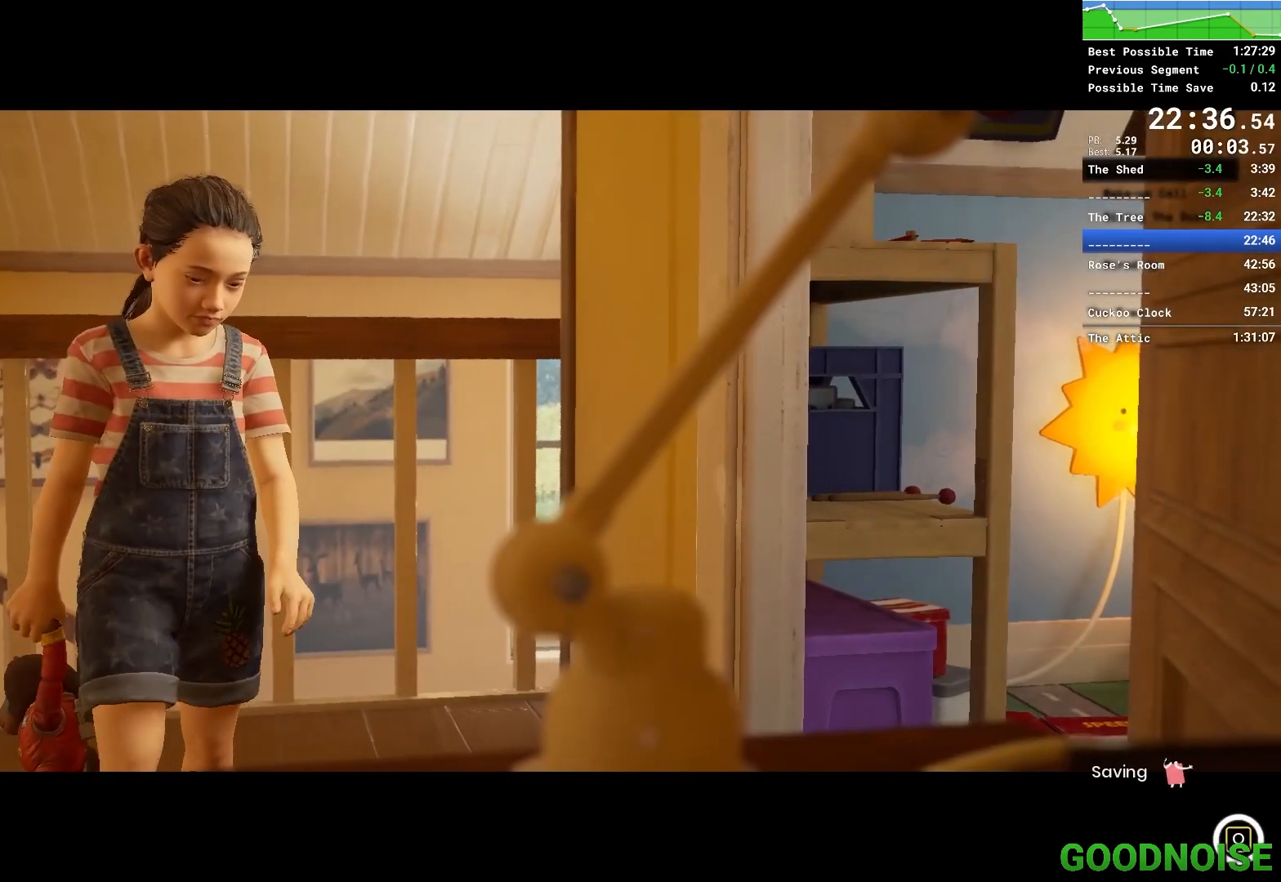
{"keys": ["q"], "mouse": [], "events": []}
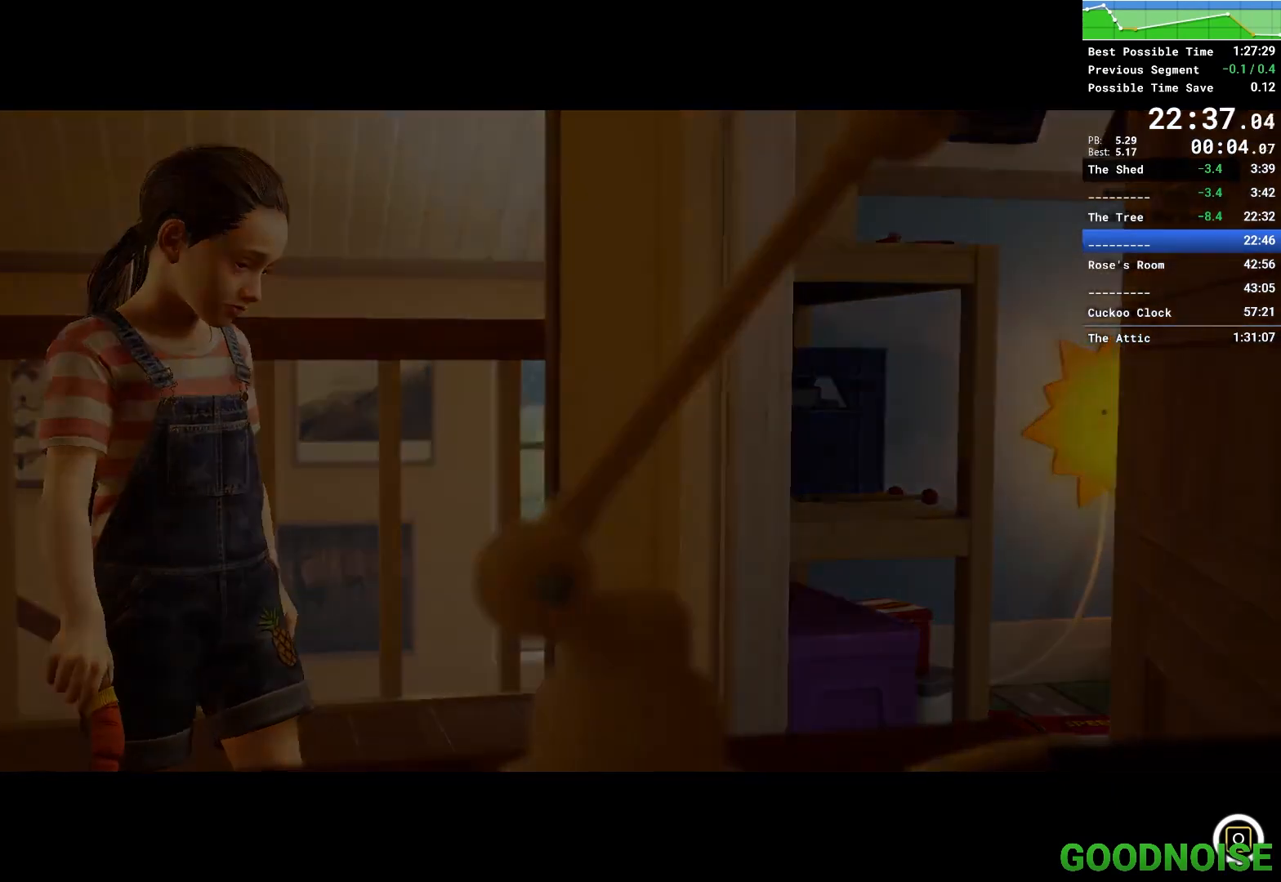
{"keys": ["q"], "mouse": [], "events": []}
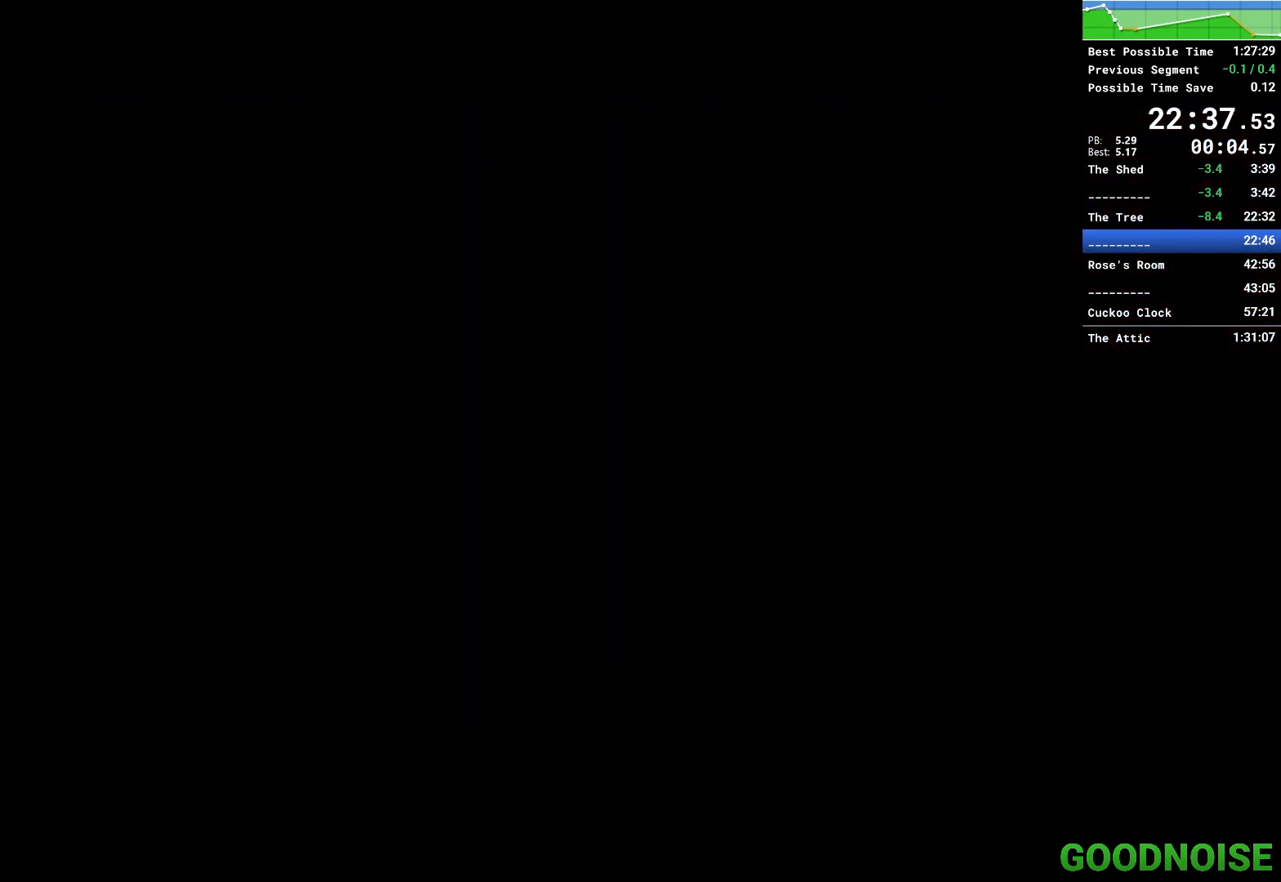
{"keys": [], "mouse": [], "events": [[417, "q", "up"]]}
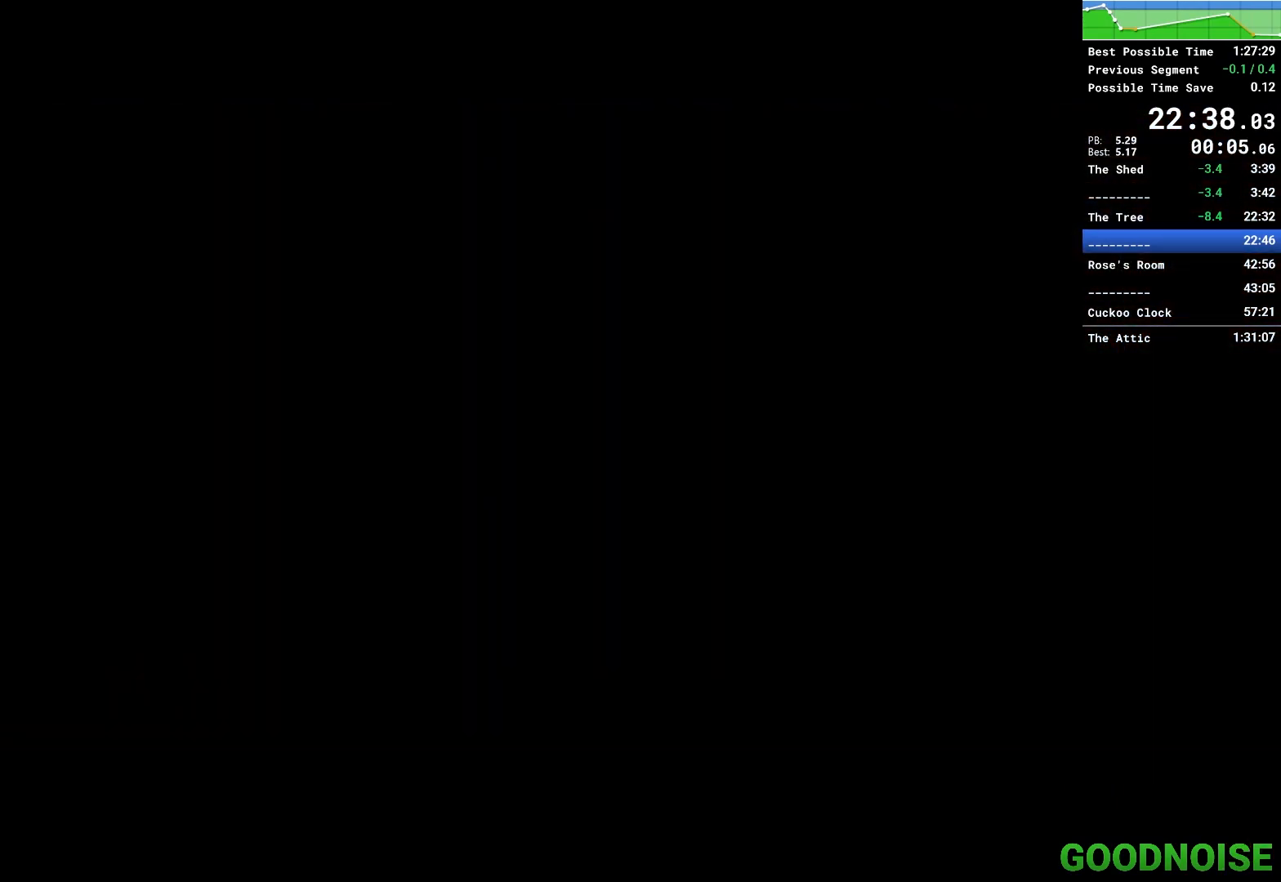
{"keys": [], "mouse": [], "events": []}
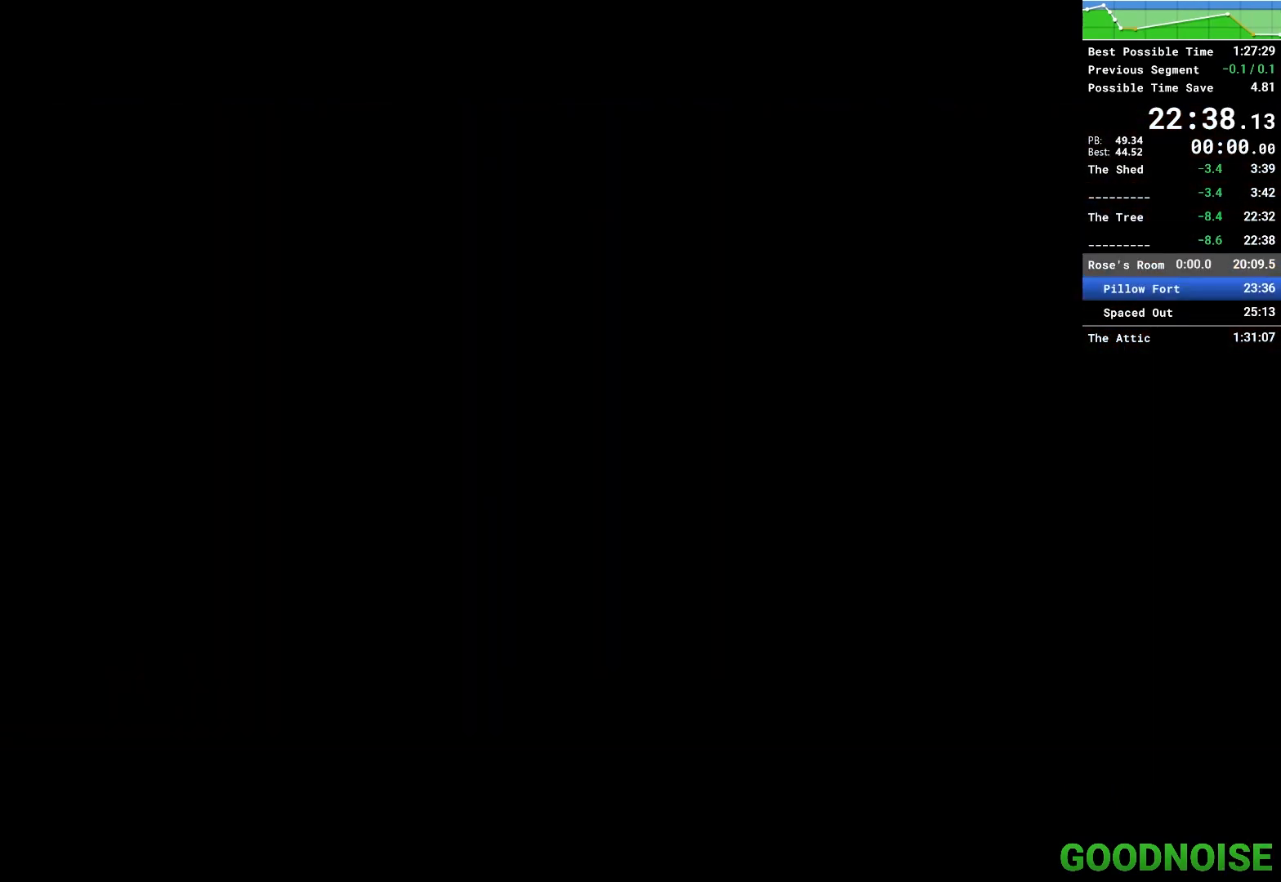
{"keys": [], "mouse": [], "events": []}
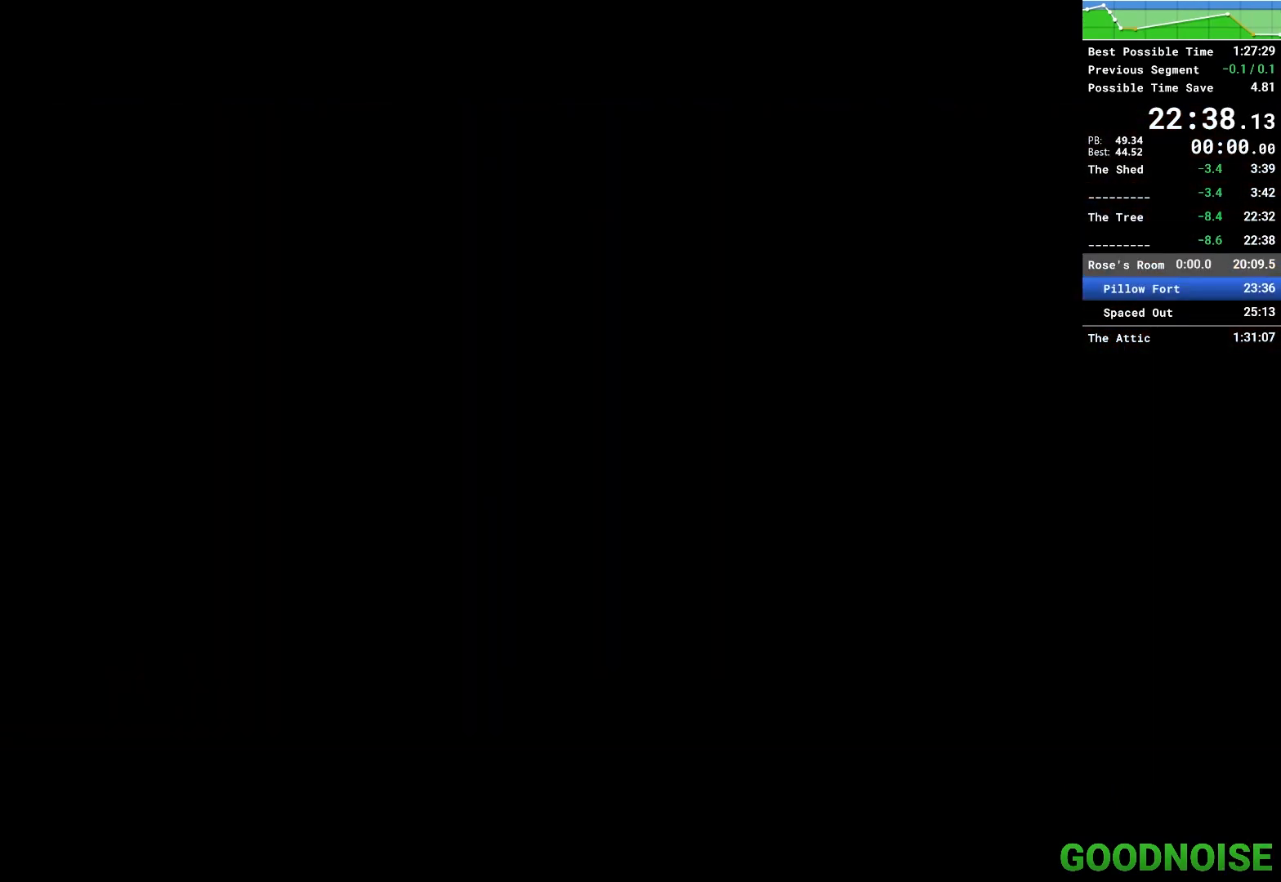
{"keys": ["q"], "mouse": [], "events": [[233, "q", "down"]]}
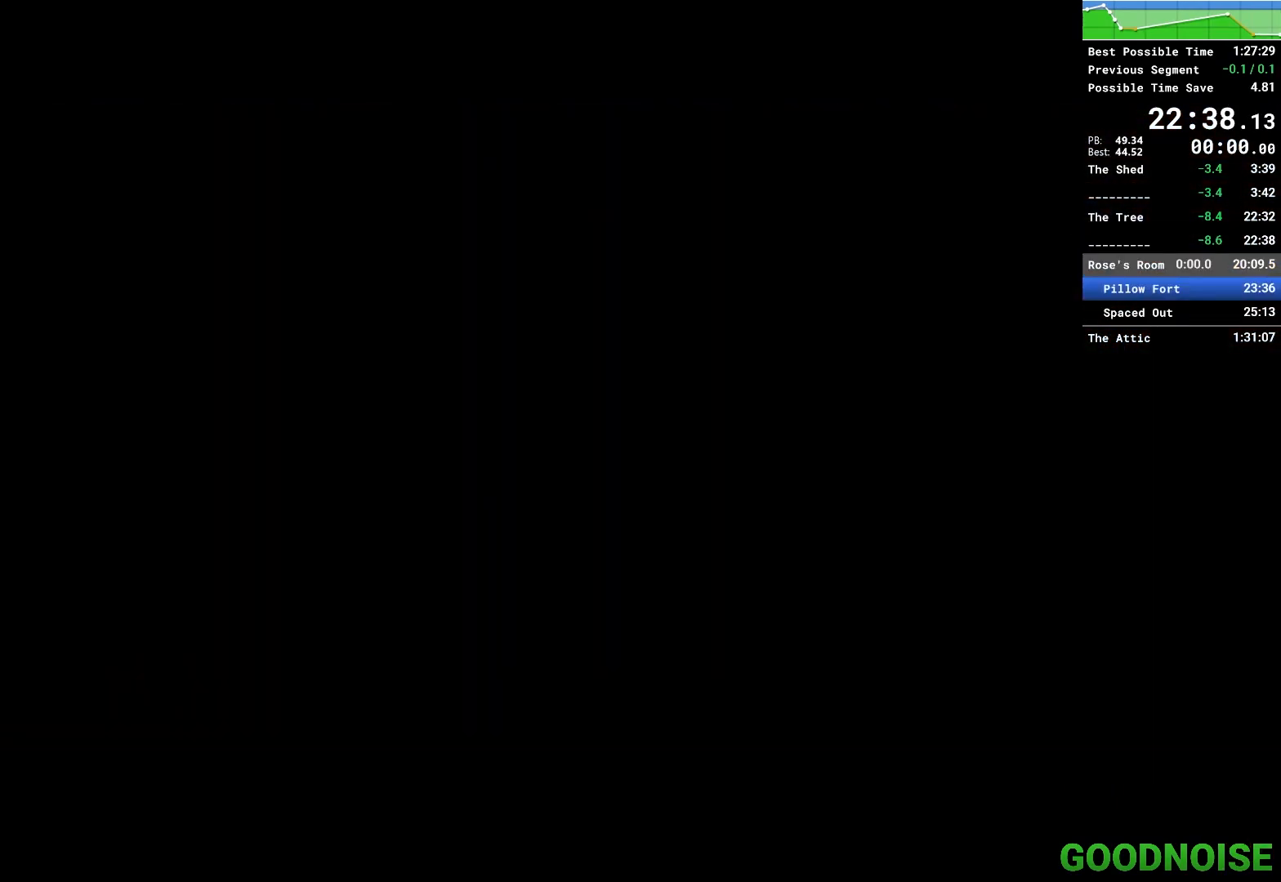
{"keys": ["q"], "mouse": [], "events": []}
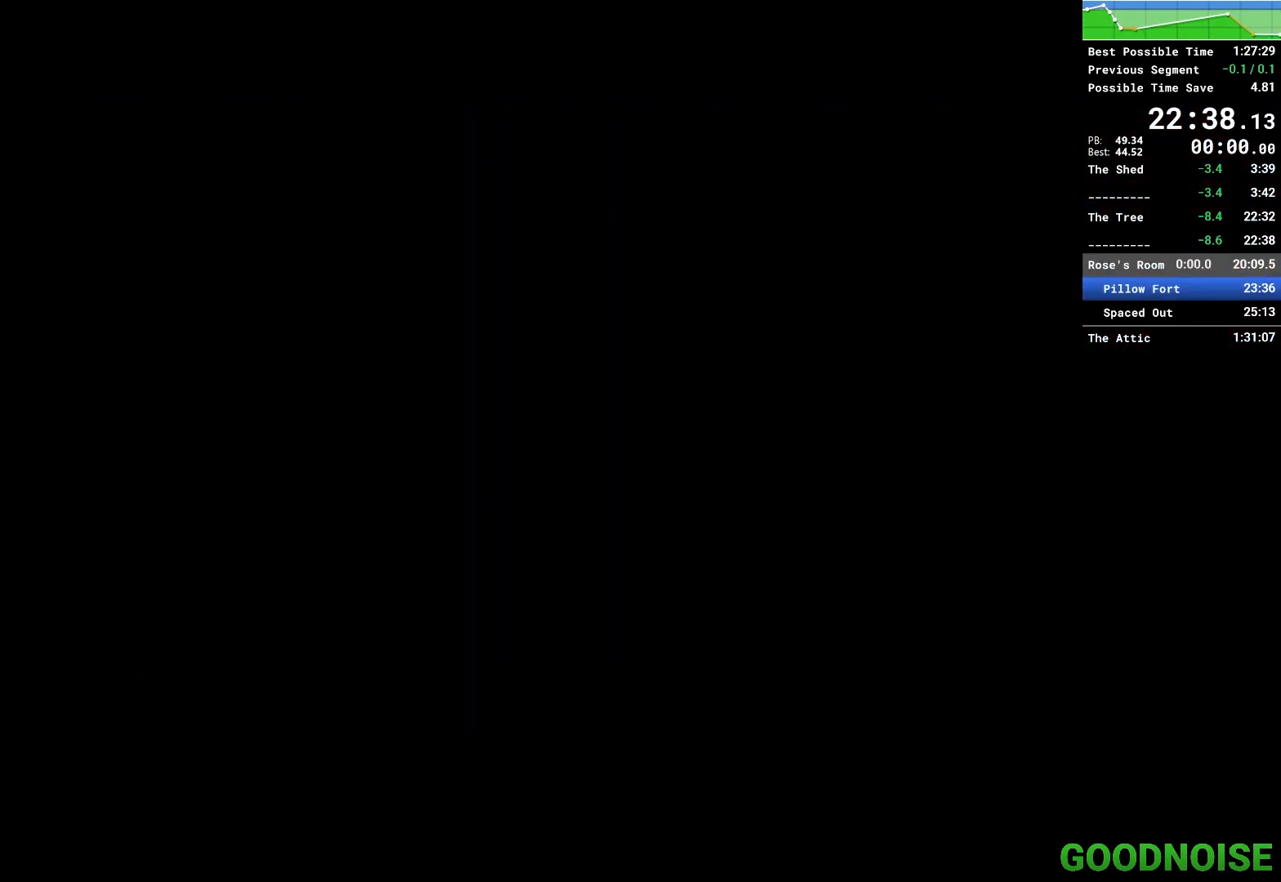
{"keys": ["q"], "mouse": [], "events": []}